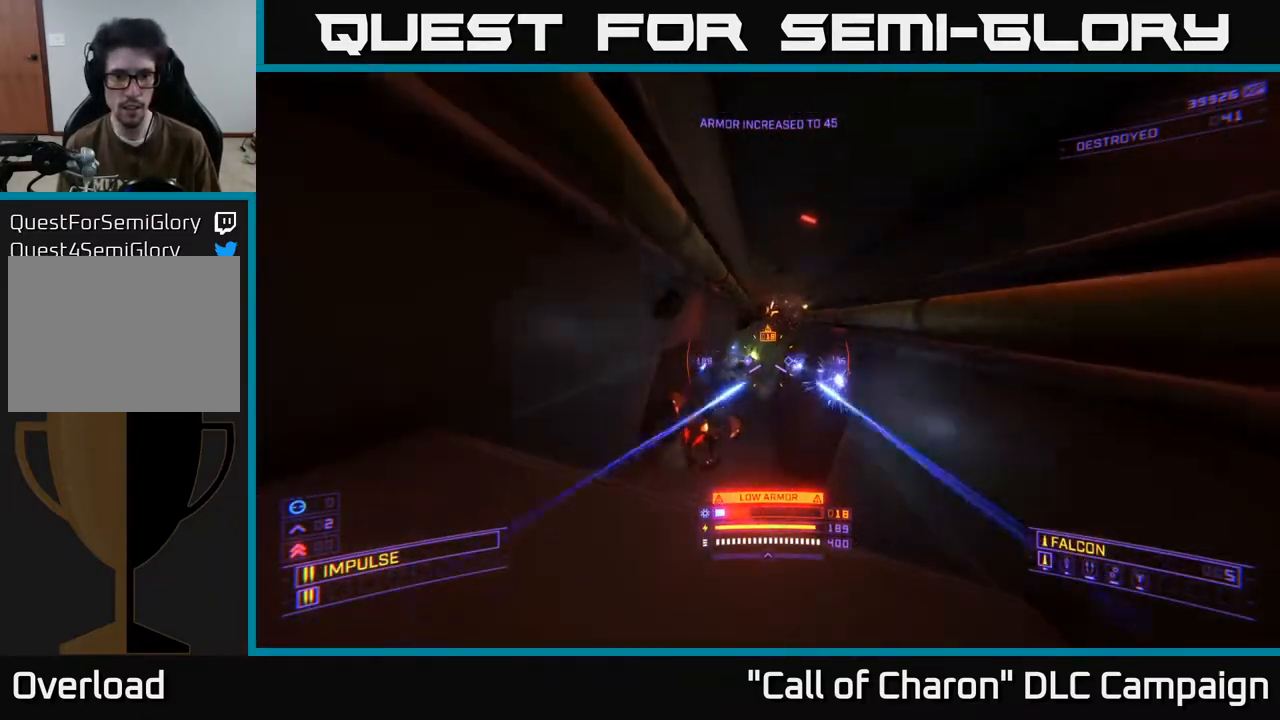
Gameplay with a controller (Xbox layout); each line is a JSON object with the inputs held at the frame after it. "events" lists button and stick changes between this image and that frame as [ms after this image, input, new state], when the widget could be followed in between.
{"buttons": ["R2"], "left_stick": "down-right", "right_stick": "center", "events": [[150, "L2", "down"], [200, "right_stick", "center"], [267, "L2", "up"], [283, "left_stick", "down"], [300, "right_stick", "up-right"], [333, "R2", "down"], [450, "right_stick", "center"], [467, "left_stick", "down-right"]]}
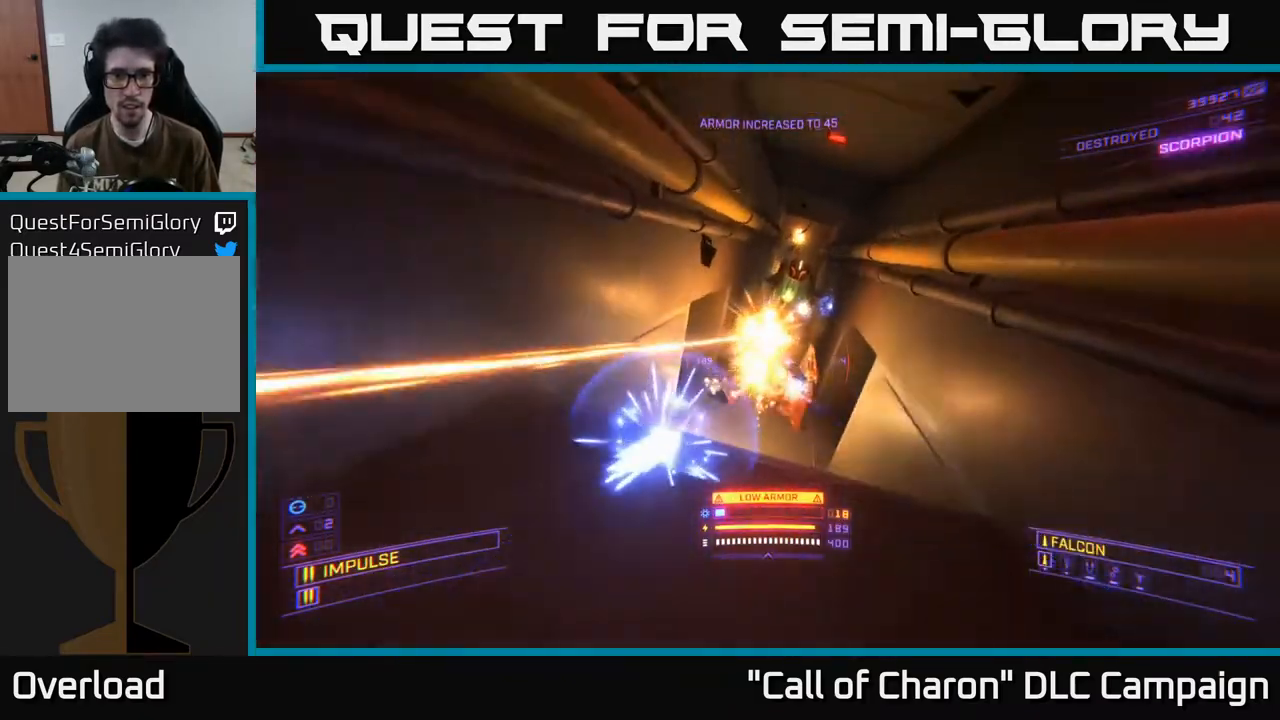
{"buttons": ["R2"], "left_stick": "down", "right_stick": "down", "events": [[17, "R2", "up"], [50, "left_stick", "up"], [117, "R2", "down"], [167, "right_stick", "up-right"], [233, "R2", "up"], [250, "left_stick", "center"], [317, "A", "down"], [317, "right_stick", "up"], [367, "A", "up"], [433, "R2", "down"], [450, "left_stick", "down"], [467, "right_stick", "down"]]}
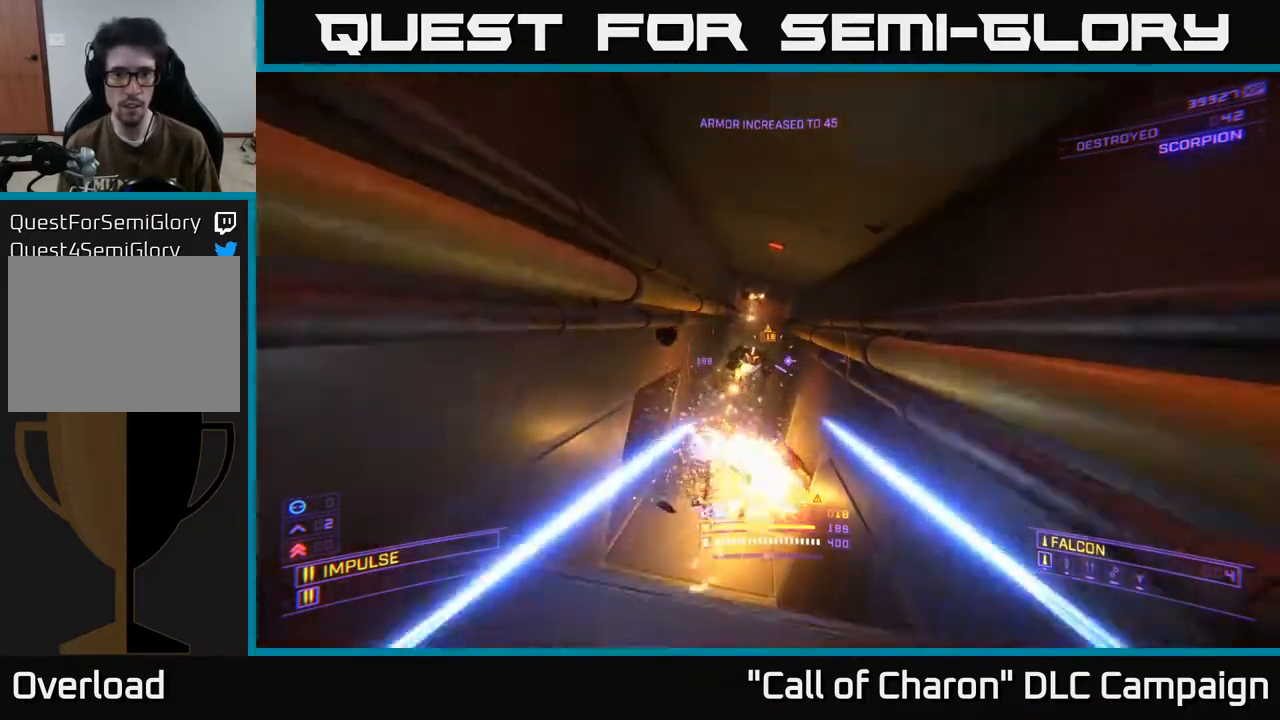
{"buttons": [], "left_stick": "center", "right_stick": "up", "events": [[83, "R2", "up"], [83, "left_stick", "center"], [133, "right_stick", "center"], [167, "R2", "down"], [233, "R2", "up"], [400, "right_stick", "up"]]}
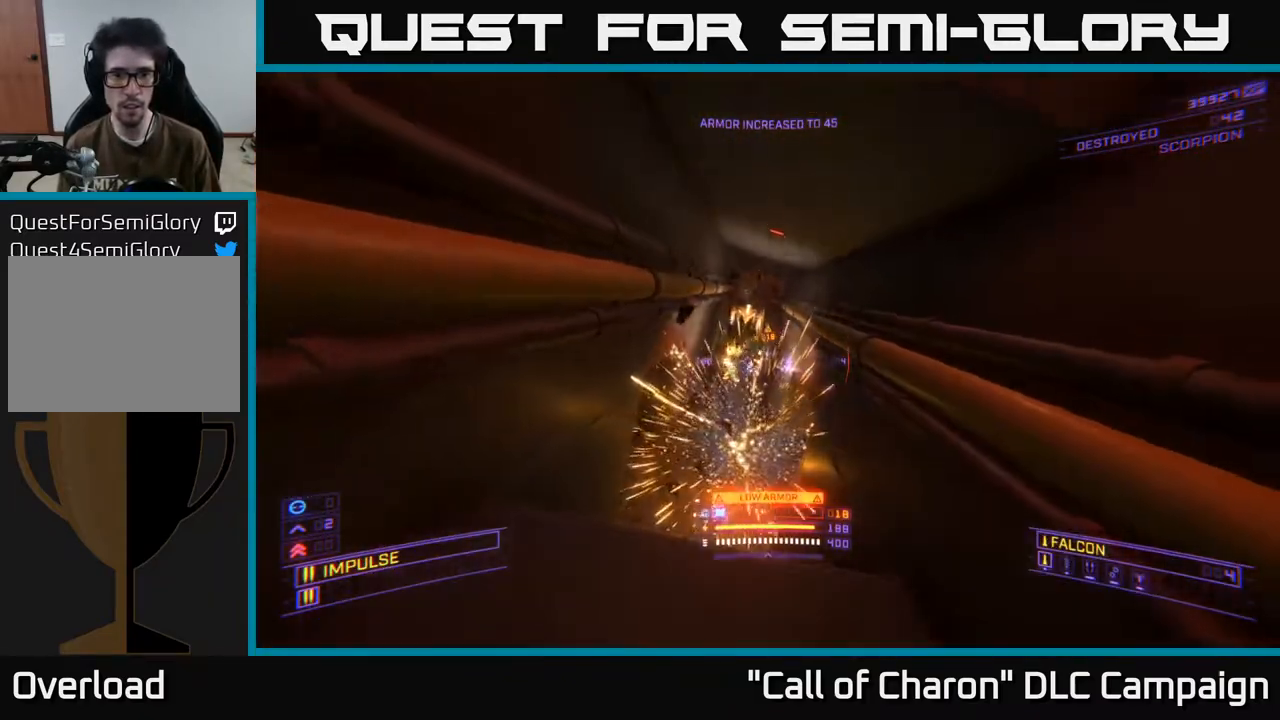
{"buttons": ["X", "R2"], "left_stick": "up", "right_stick": "up-right", "events": [[33, "R2", "down"], [133, "right_stick", "center"], [150, "R2", "up"], [217, "A", "down"], [250, "R2", "down"], [267, "left_stick", "up"], [283, "A", "up"], [300, "X", "down"], [350, "right_stick", "right"], [433, "right_stick", "up-right"]]}
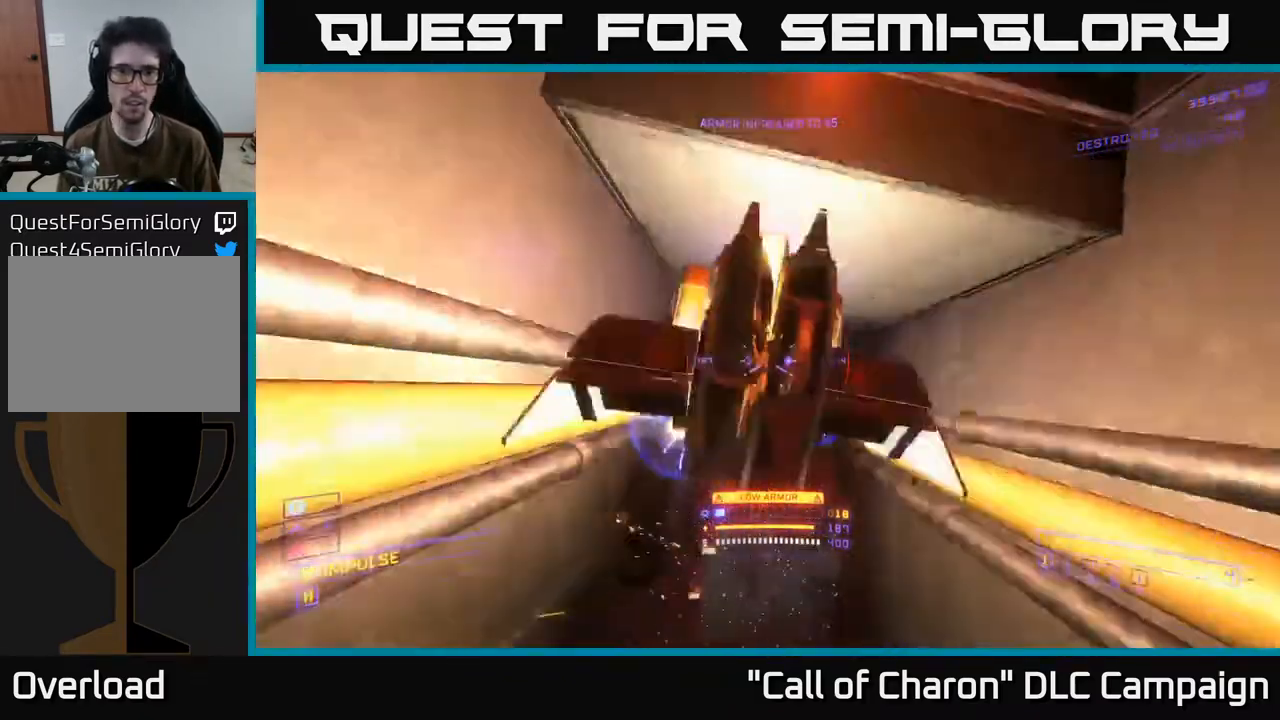
{"buttons": [], "left_stick": "up", "right_stick": "down", "events": [[33, "R2", "up"], [117, "R2", "down"], [133, "right_stick", "up"], [233, "R2", "up"], [317, "R2", "down"], [333, "right_stick", "center"], [400, "right_stick", "down"], [433, "R2", "up"], [500, "X", "up"]]}
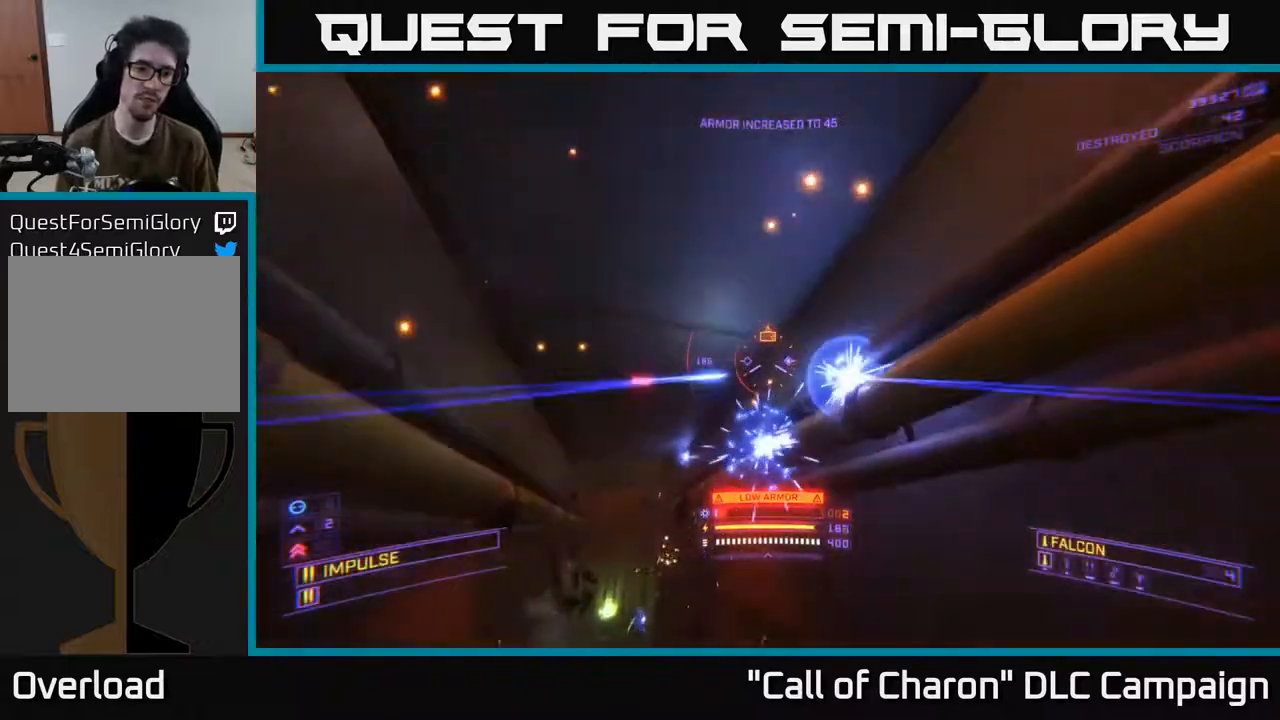
{"buttons": ["X", "L1"], "left_stick": "up", "right_stick": "center", "events": [[217, "X", "down"], [250, "right_stick", "left"], [333, "L1", "down"], [333, "right_stick", "center"]]}
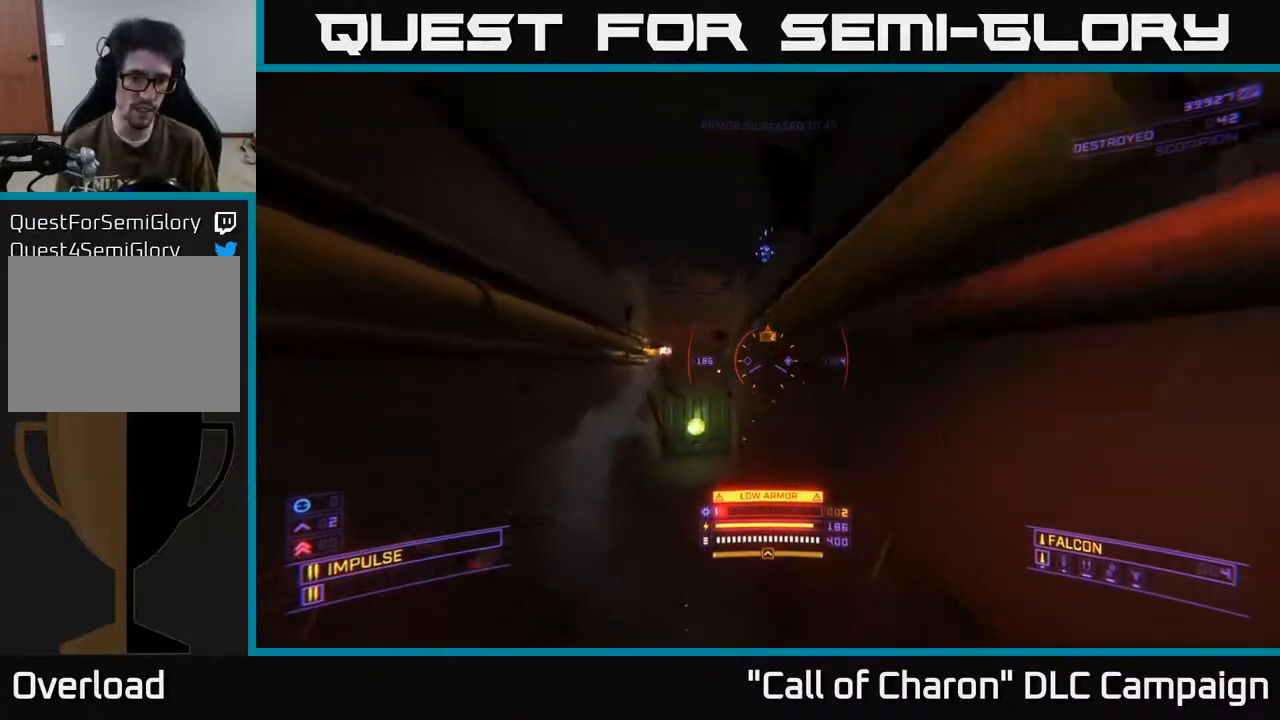
{"buttons": ["L1"], "left_stick": "up-left", "right_stick": "up-right", "events": [[17, "X", "up"], [50, "right_stick", "down"], [117, "left_stick", "up-left"], [117, "right_stick", "down-left"], [250, "right_stick", "center"], [283, "left_stick", "up"], [400, "left_stick", "up-left"], [500, "right_stick", "up-right"]]}
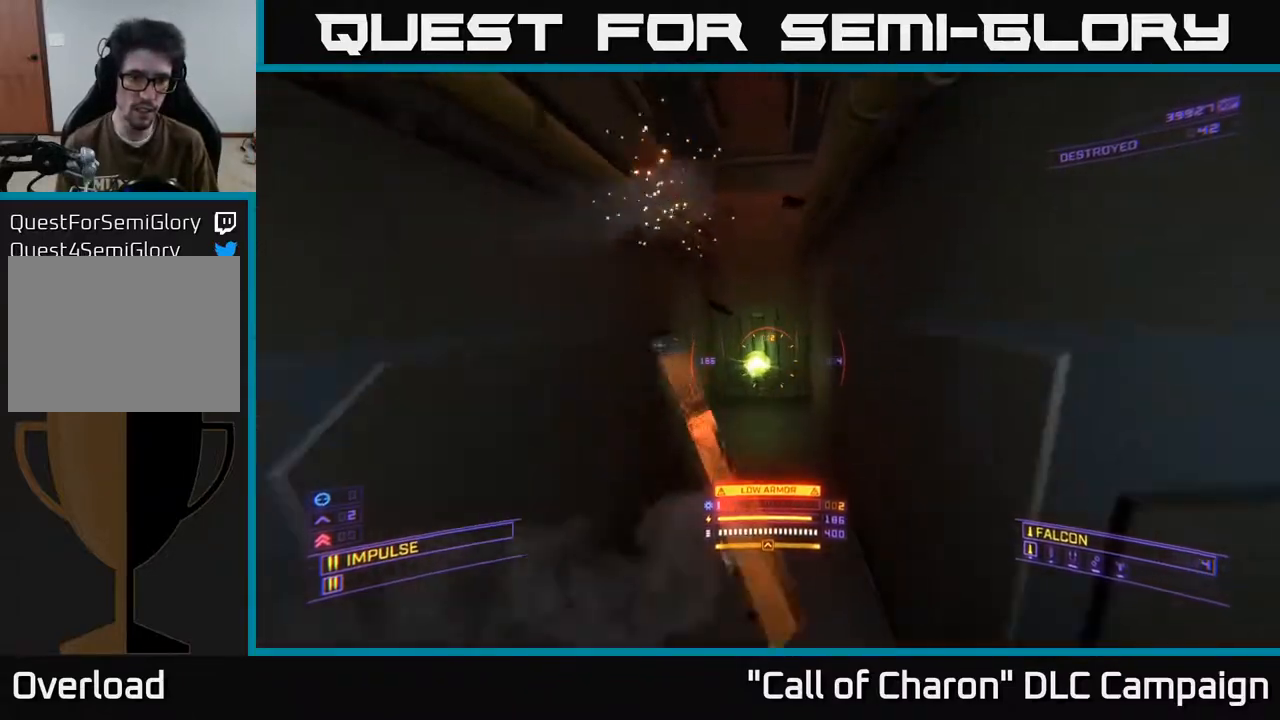
{"buttons": [], "left_stick": "right", "right_stick": "right", "events": [[133, "right_stick", "right"], [350, "L1", "up"], [400, "left_stick", "right"]]}
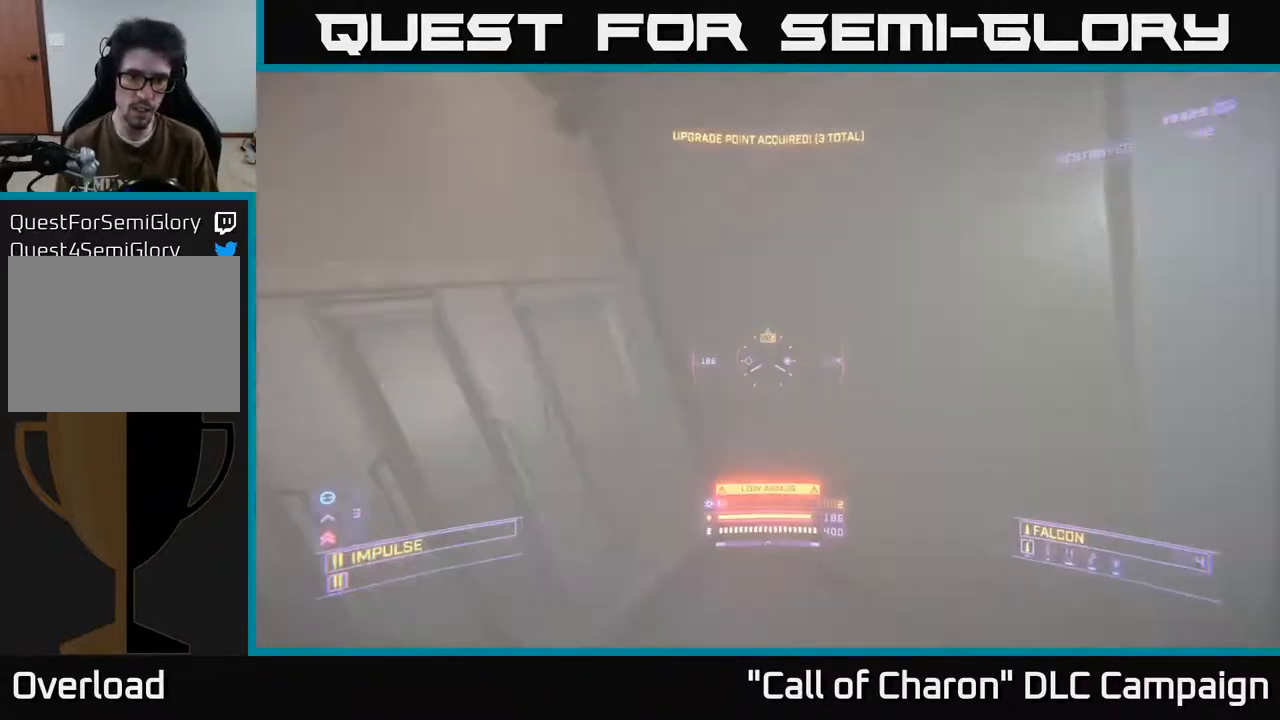
{"buttons": ["A"], "left_stick": "center", "right_stick": "down", "events": [[100, "A", "down"], [100, "left_stick", "center"], [483, "right_stick", "down"]]}
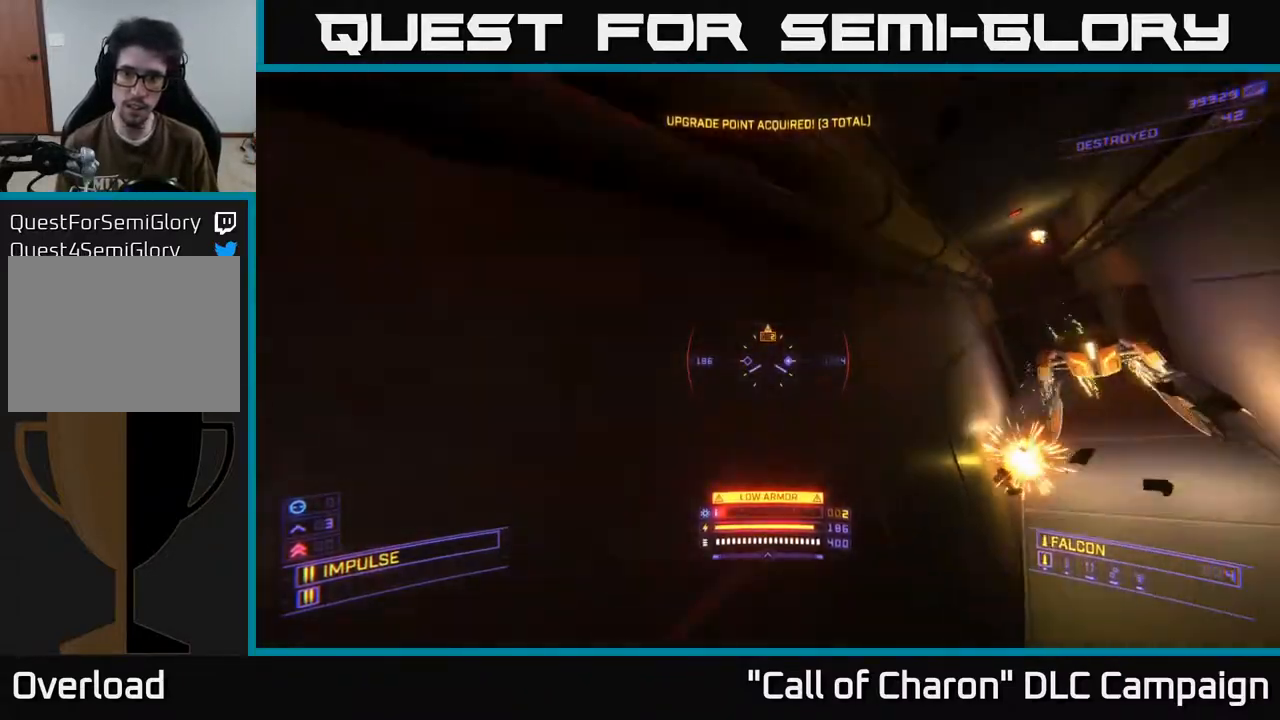
{"buttons": ["X"], "left_stick": "up", "right_stick": "up", "events": [[133, "left_stick", "up"], [200, "left_stick", "up-right"], [367, "A", "up"], [383, "right_stick", "left"], [400, "left_stick", "up"], [500, "X", "down"], [500, "right_stick", "up"]]}
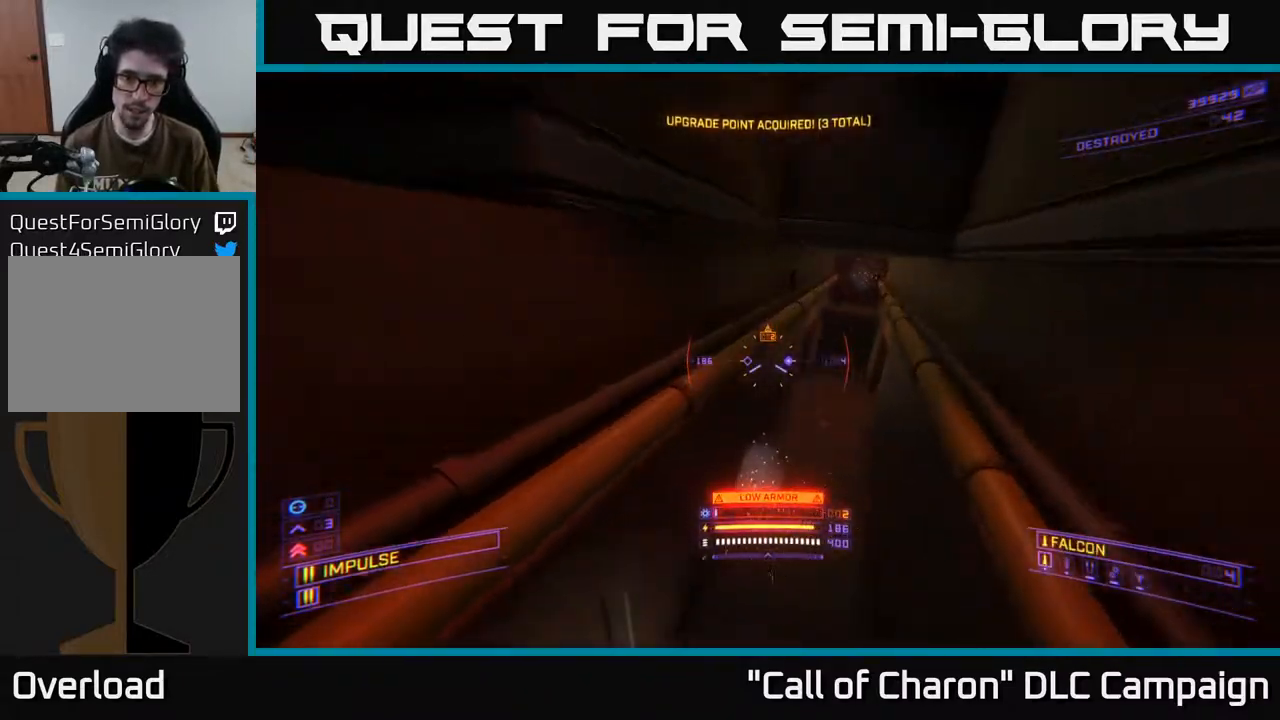
{"buttons": ["X", "L1"], "left_stick": "up", "right_stick": "left", "events": [[50, "L1", "down"], [50, "right_stick", "up-right"], [133, "X", "up"], [283, "right_stick", "left"], [350, "X", "down"]]}
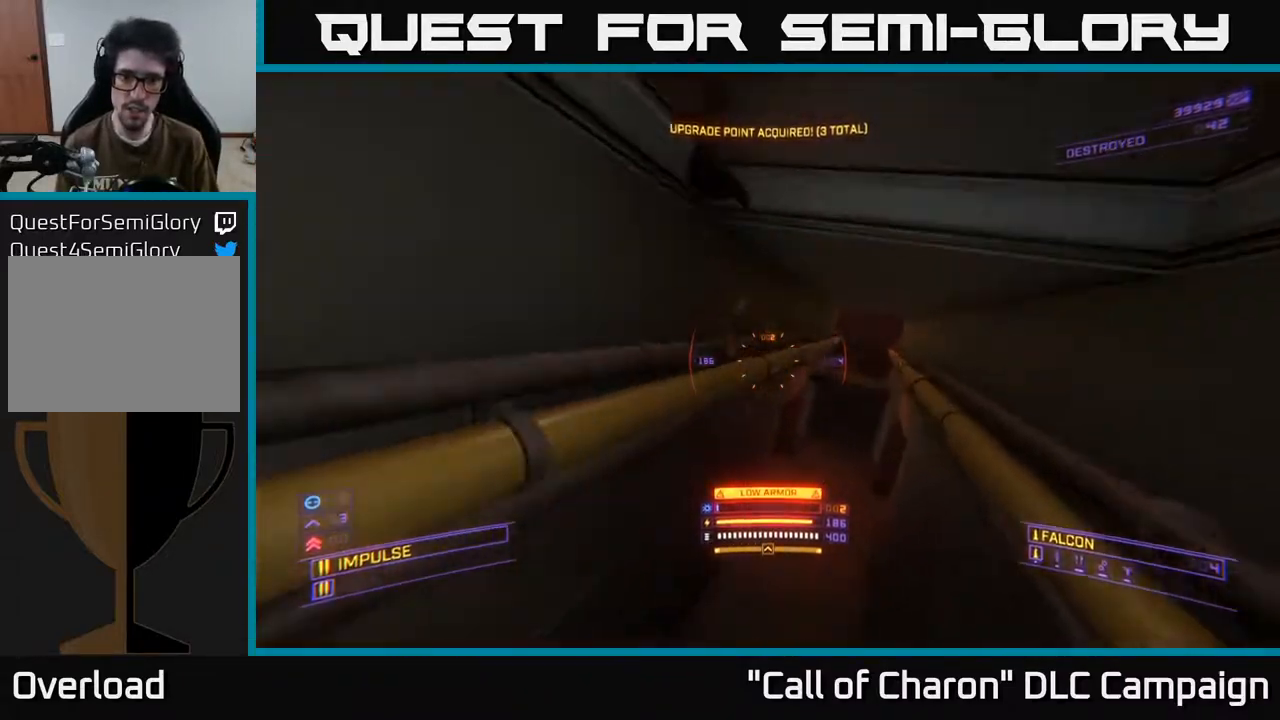
{"buttons": [], "left_stick": "down-left", "right_stick": "left", "events": [[17, "L1", "up"], [17, "X", "up"], [117, "left_stick", "down-left"]]}
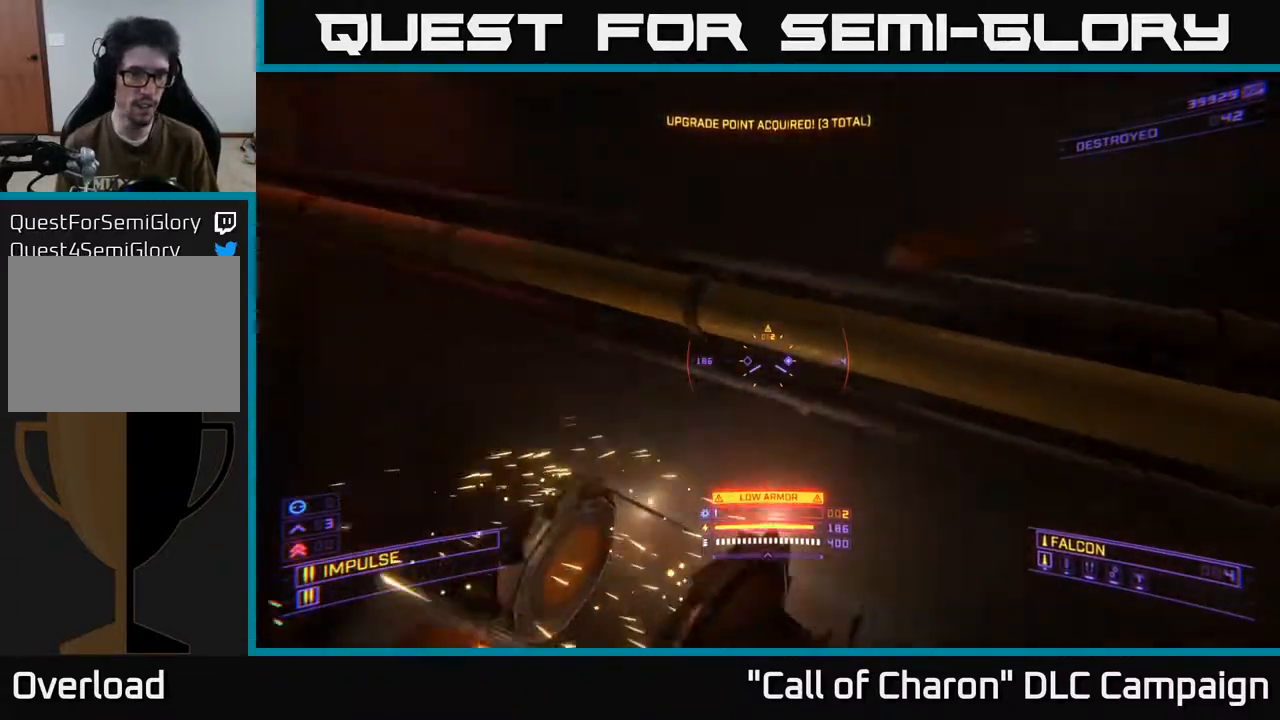
{"buttons": ["X"], "left_stick": "down", "right_stick": "down-left", "events": [[17, "right_stick", "down-left"], [83, "left_stick", "right"], [133, "right_stick", "center"], [200, "left_stick", "center"], [267, "right_stick", "down-left"], [300, "left_stick", "down"], [467, "X", "down"]]}
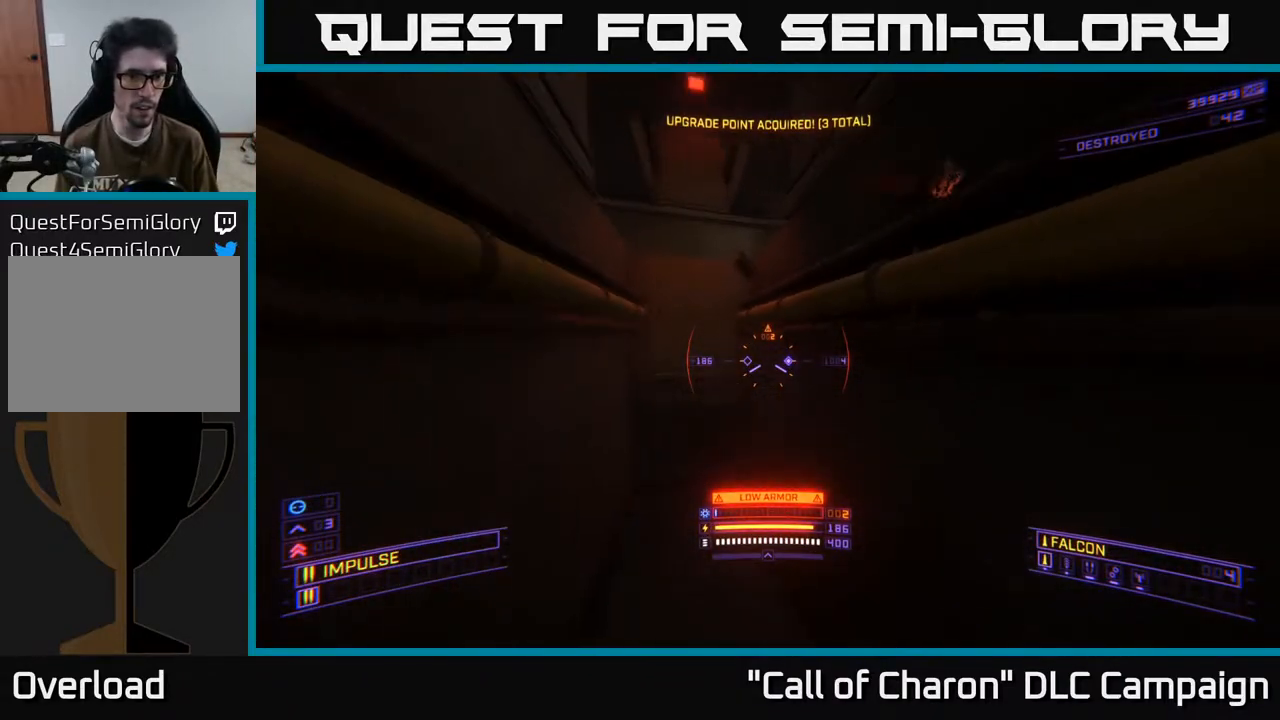
{"buttons": ["A"], "left_stick": "up", "right_stick": "up", "events": [[17, "right_stick", "center"], [50, "left_stick", "center"], [133, "X", "up"], [133, "left_stick", "up"], [167, "right_stick", "up"], [383, "A", "down"]]}
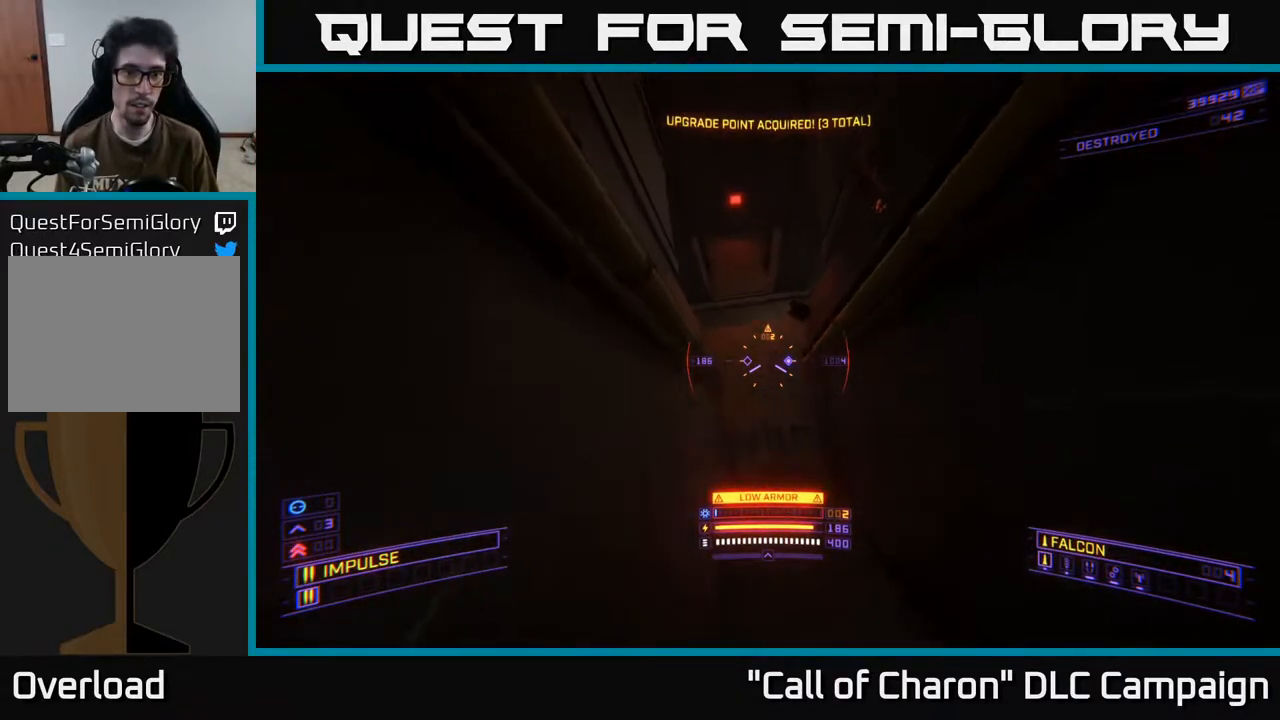
{"buttons": [], "left_stick": "up-right", "right_stick": "down", "events": [[67, "right_stick", "left"], [117, "right_stick", "down-left"], [233, "right_stick", "center"], [367, "right_stick", "down"], [400, "A", "up"], [433, "left_stick", "up-right"]]}
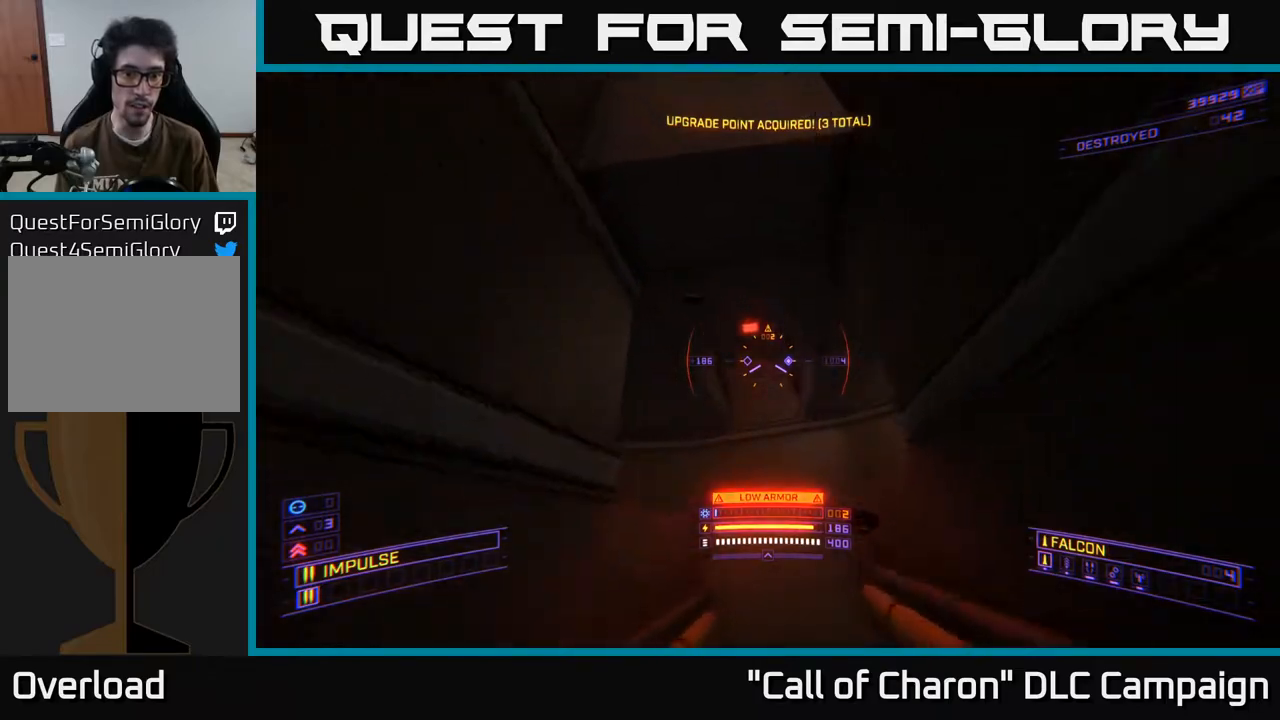
{"buttons": ["L1"], "left_stick": "up", "right_stick": "left", "events": [[67, "right_stick", "down-left"], [133, "left_stick", "up"], [300, "right_stick", "left"], [467, "L1", "down"]]}
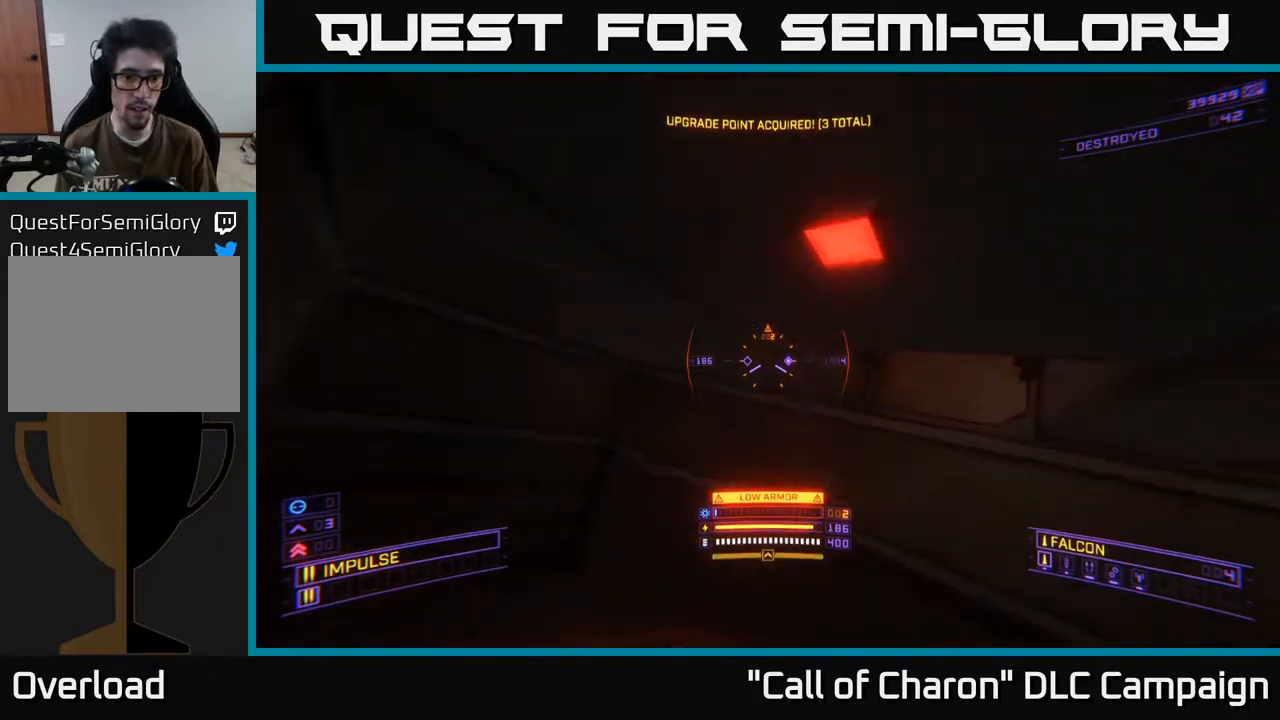
{"buttons": ["L1"], "left_stick": "up", "right_stick": "left", "events": [[150, "X", "down"], [433, "X", "up"]]}
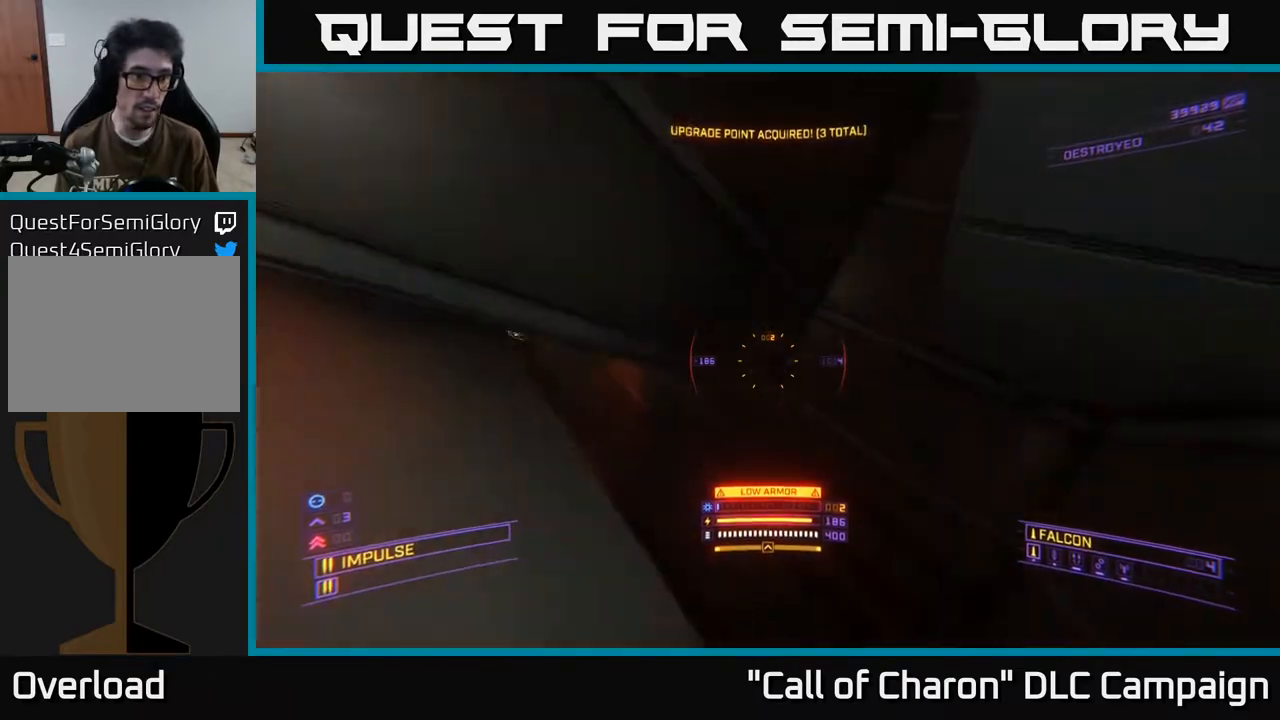
{"buttons": [], "left_stick": "down-right", "right_stick": "left", "events": [[67, "L1", "up"], [183, "left_stick", "right"], [250, "left_stick", "down-right"]]}
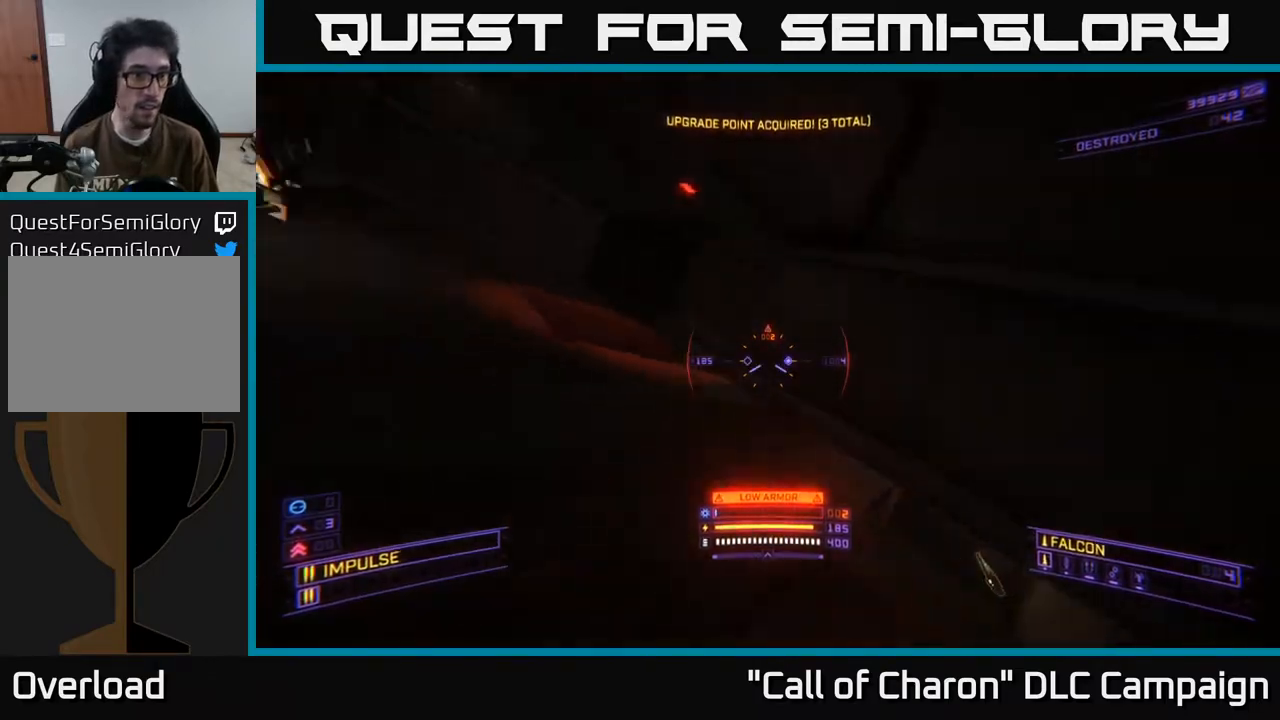
{"buttons": [], "left_stick": "right", "right_stick": "right", "events": [[50, "left_stick", "right"], [183, "right_stick", "center"], [317, "right_stick", "down-left"], [350, "L2", "down"], [450, "L2", "up"], [450, "right_stick", "right"]]}
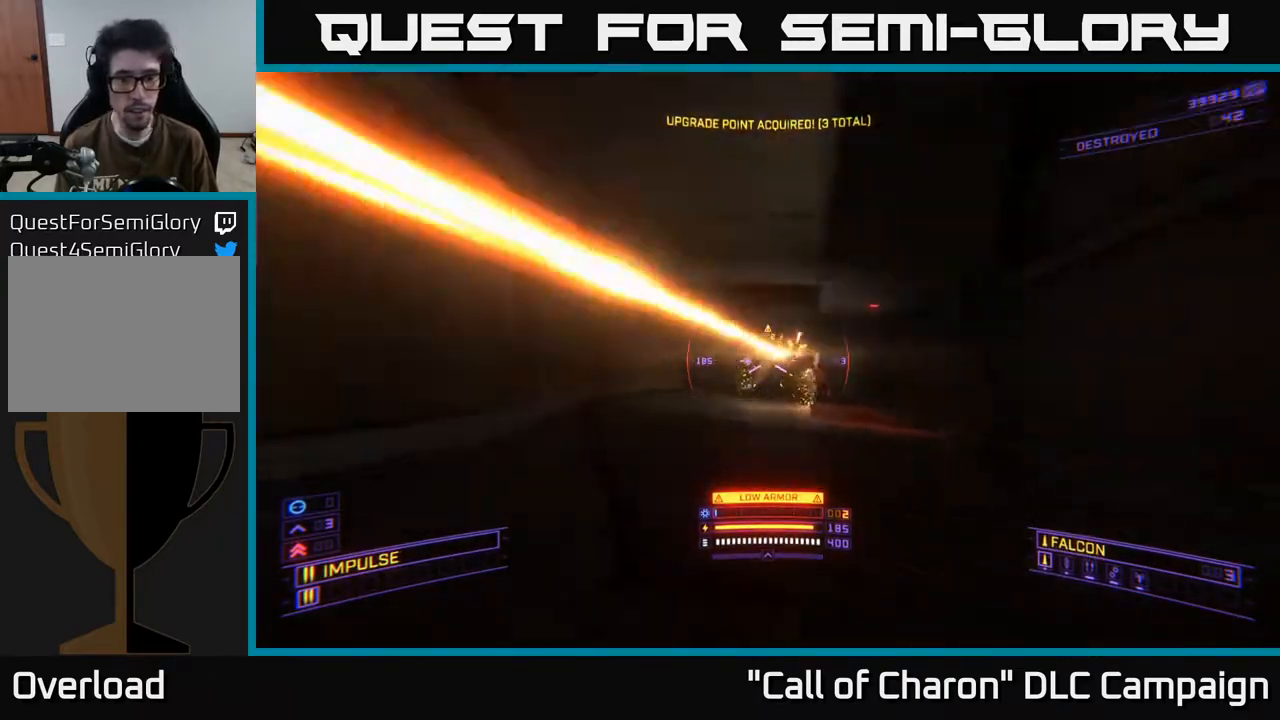
{"buttons": [], "left_stick": "center", "right_stick": "center", "events": [[17, "left_stick", "center"], [67, "left_stick", "left"], [83, "R2", "down"], [150, "right_stick", "center"], [183, "R2", "up"], [217, "left_stick", "up"], [300, "left_stick", "center"], [317, "R2", "down"], [333, "right_stick", "up"], [383, "left_stick", "right"], [433, "R2", "up"], [450, "left_stick", "center"], [450, "right_stick", "center"]]}
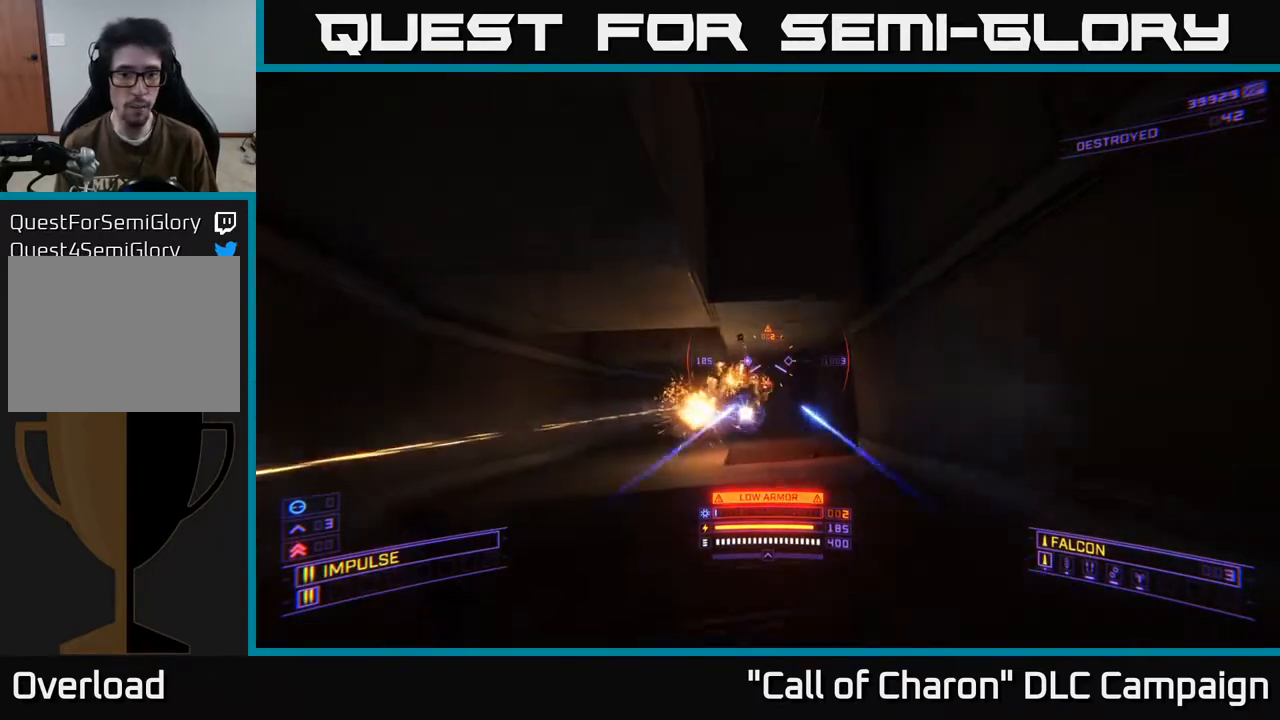
{"buttons": [], "left_stick": "left", "right_stick": "up-right", "events": [[17, "R2", "down"], [17, "left_stick", "up"], [83, "right_stick", "down"], [100, "left_stick", "left"], [117, "R2", "up"], [167, "X", "down"], [233, "right_stick", "center"], [250, "X", "up"], [283, "left_stick", "center"], [300, "right_stick", "up-right"], [317, "R2", "down"], [433, "R2", "up"], [433, "left_stick", "left"]]}
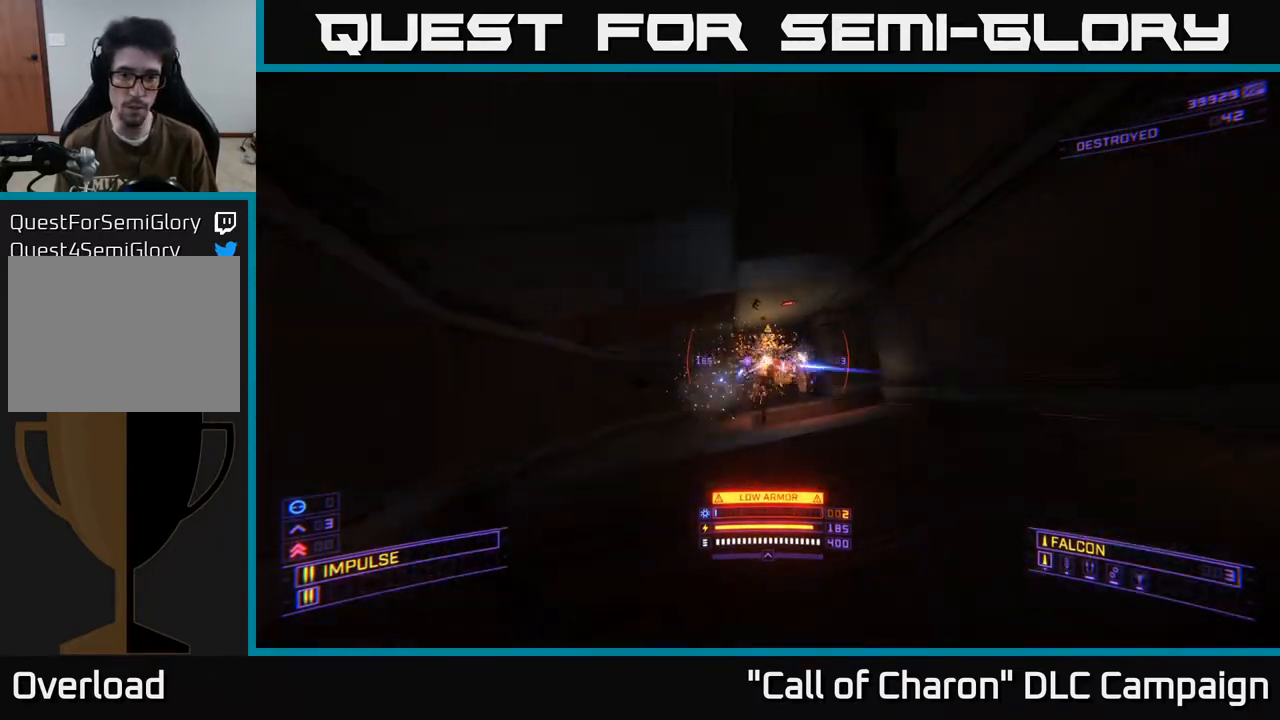
{"buttons": ["A", "R2"], "left_stick": "left", "right_stick": "right", "events": [[33, "R2", "down"], [133, "R2", "up"], [133, "right_stick", "center"], [167, "left_stick", "up-left"], [200, "right_stick", "down-right"], [267, "R2", "down"], [283, "A", "down"], [350, "left_stick", "left"], [367, "right_stick", "right"], [400, "R2", "up"], [483, "R2", "down"]]}
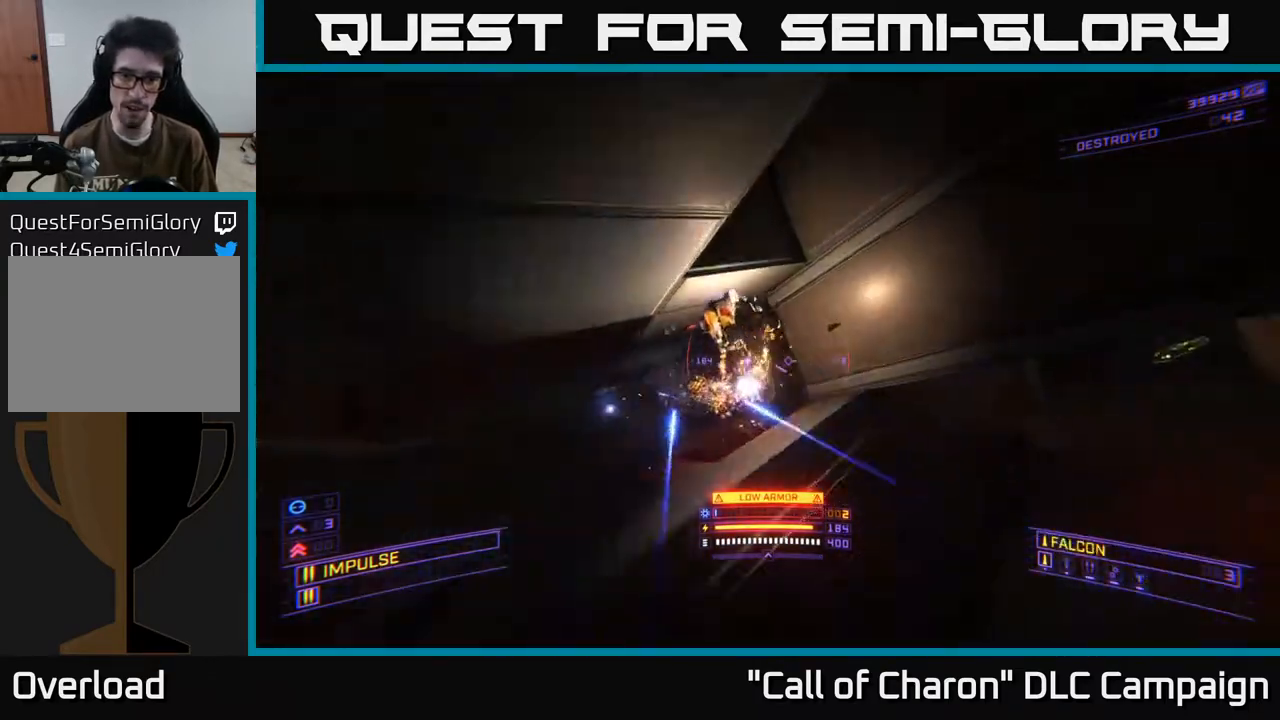
{"buttons": [], "left_stick": "down-left", "right_stick": "right", "events": [[17, "A", "up"], [150, "A", "down"], [183, "left_stick", "down-left"], [200, "R2", "up"], [267, "R2", "down"], [367, "A", "up"], [400, "R2", "up"]]}
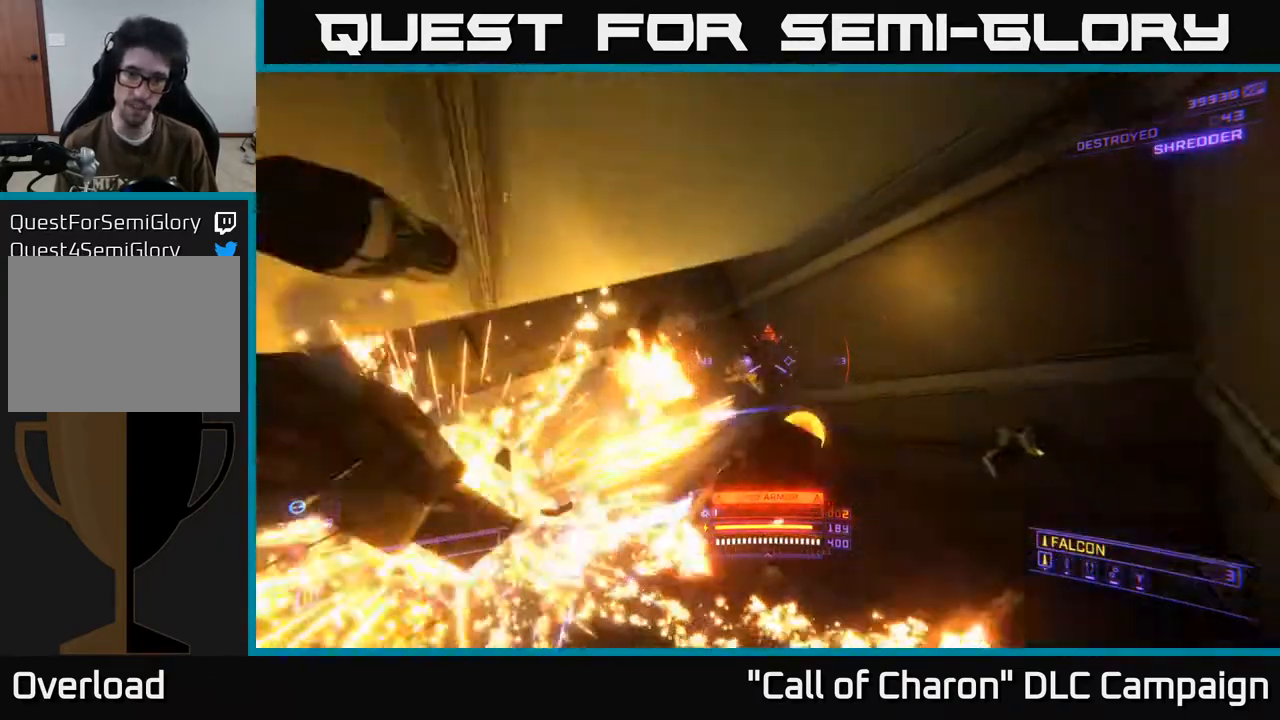
{"buttons": ["X"], "left_stick": "up-right", "right_stick": "left", "events": [[133, "left_stick", "up-left"], [167, "right_stick", "down-left"], [183, "left_stick", "up"], [317, "left_stick", "up-right"], [317, "right_stick", "center"], [400, "X", "down"], [500, "right_stick", "left"]]}
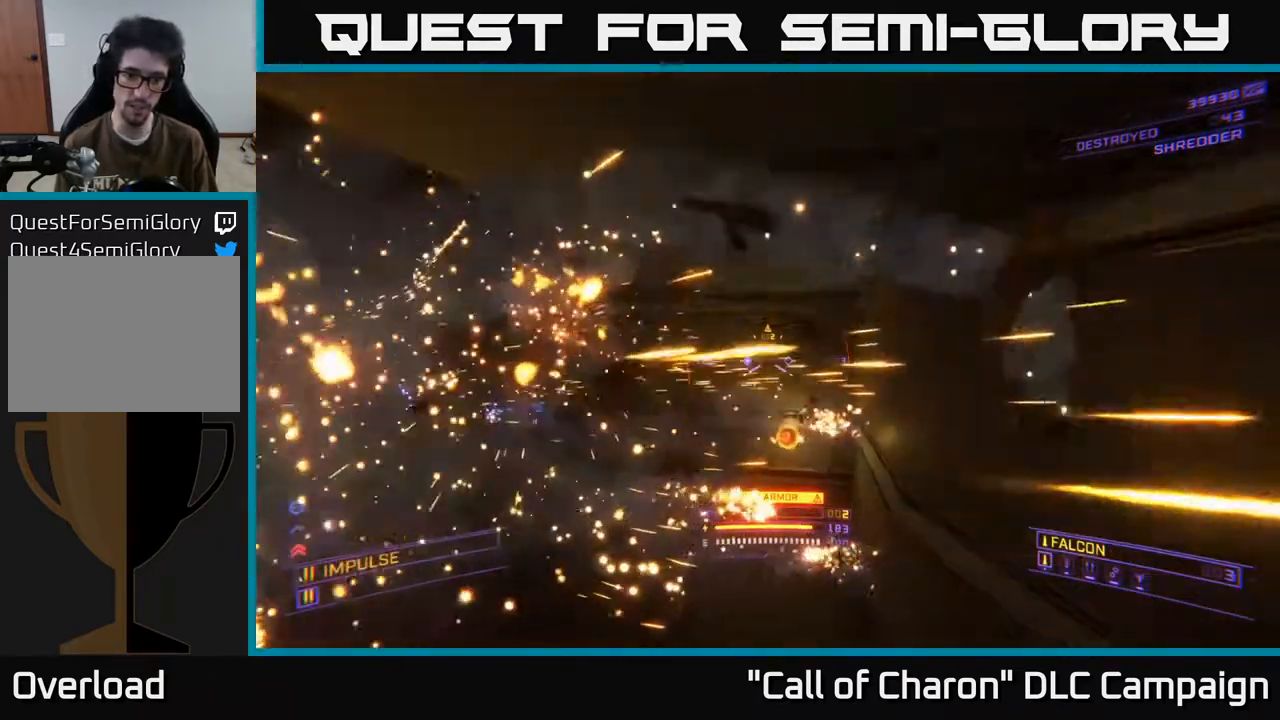
{"buttons": [], "left_stick": "up-right", "right_stick": "left", "events": [[83, "X", "up"]]}
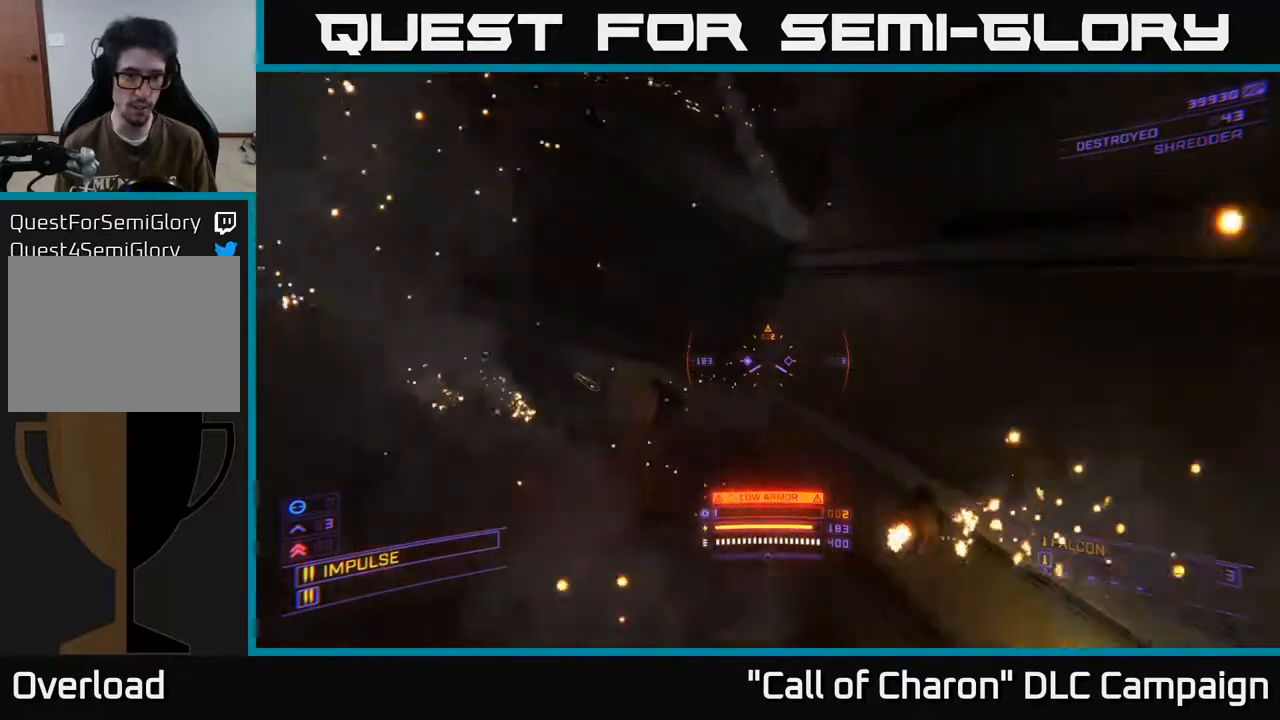
{"buttons": ["X"], "left_stick": "center", "right_stick": "center", "events": [[17, "left_stick", "center"], [150, "right_stick", "center"], [267, "X", "down"]]}
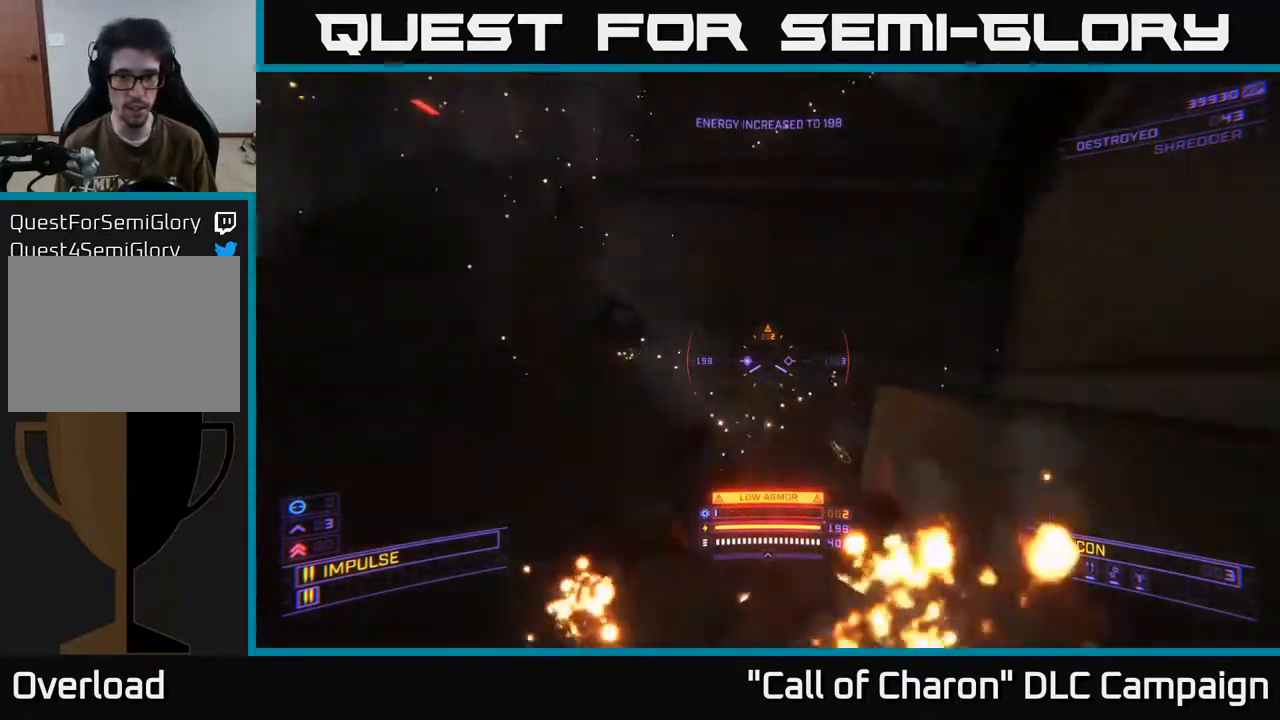
{"buttons": ["L1"], "left_stick": "up", "right_stick": "center", "events": [[33, "X", "up"], [50, "left_stick", "up"], [100, "right_stick", "right"], [217, "L1", "down"], [300, "right_stick", "center"]]}
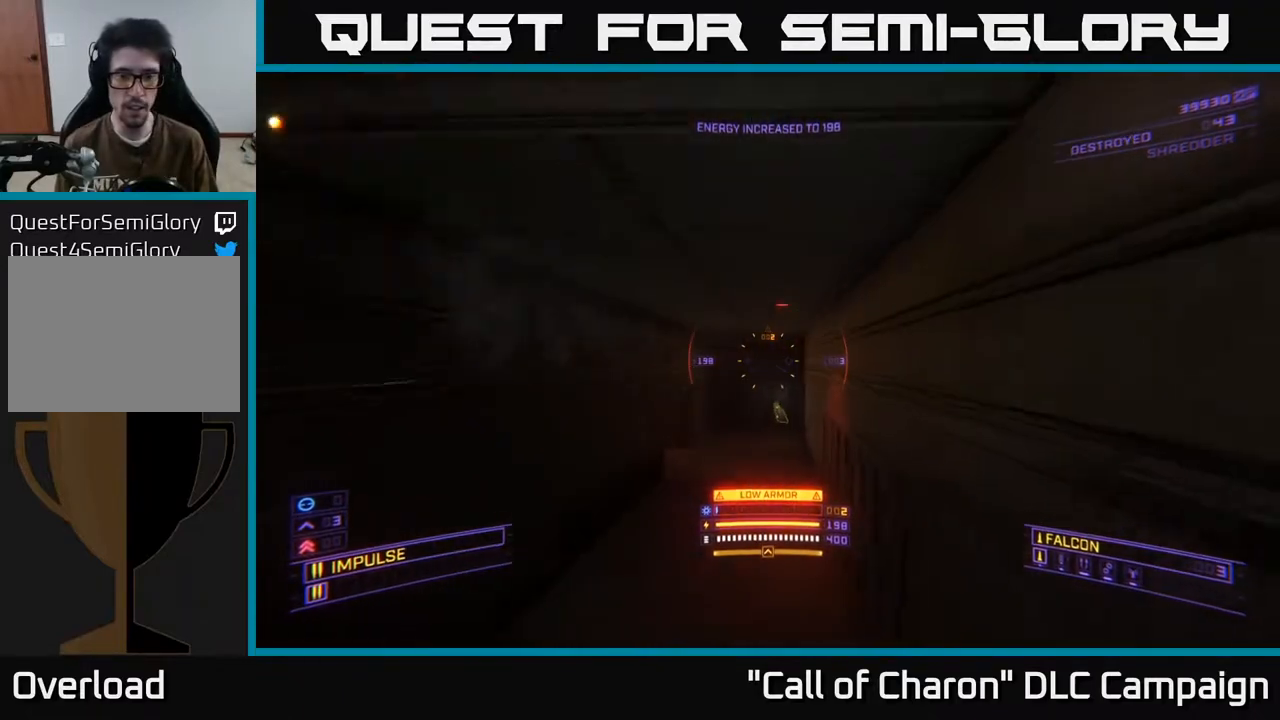
{"buttons": ["L1"], "left_stick": "up", "right_stick": "center", "events": [[233, "X", "down"], [400, "X", "up"]]}
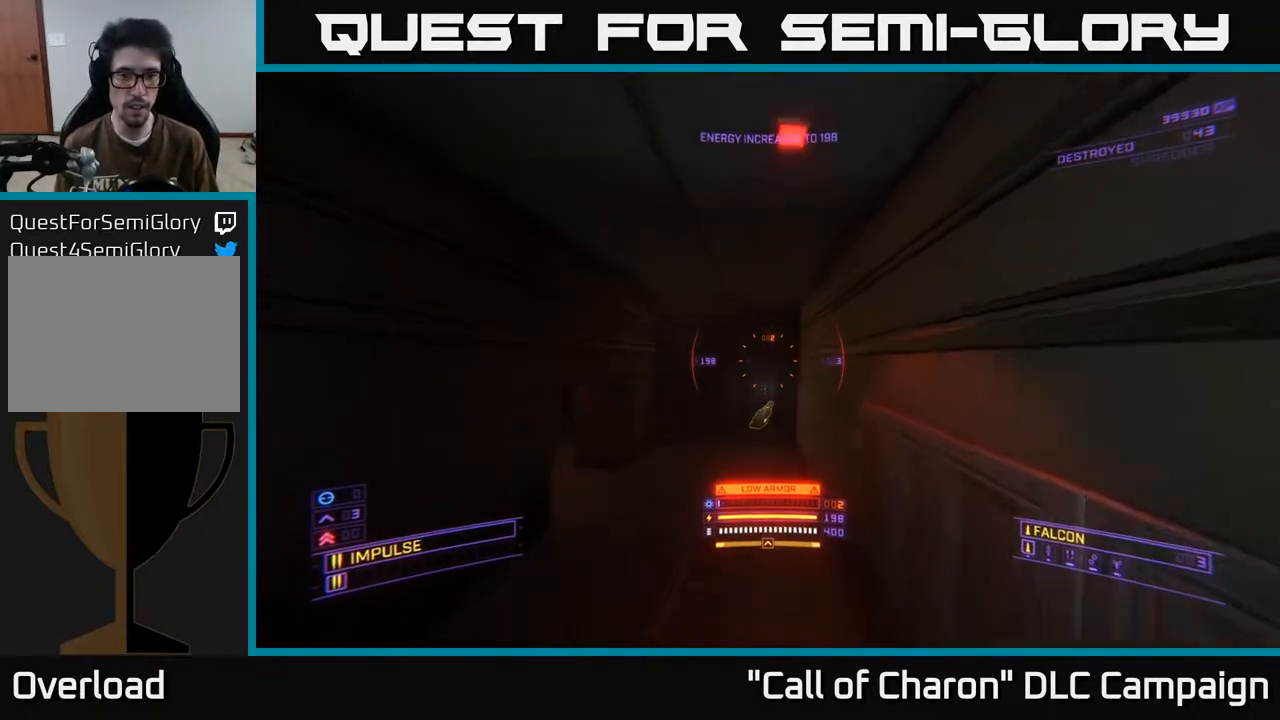
{"buttons": ["X", "L1"], "left_stick": "up-right", "right_stick": "left", "events": [[183, "X", "down"], [333, "right_stick", "left"], [450, "left_stick", "up-right"]]}